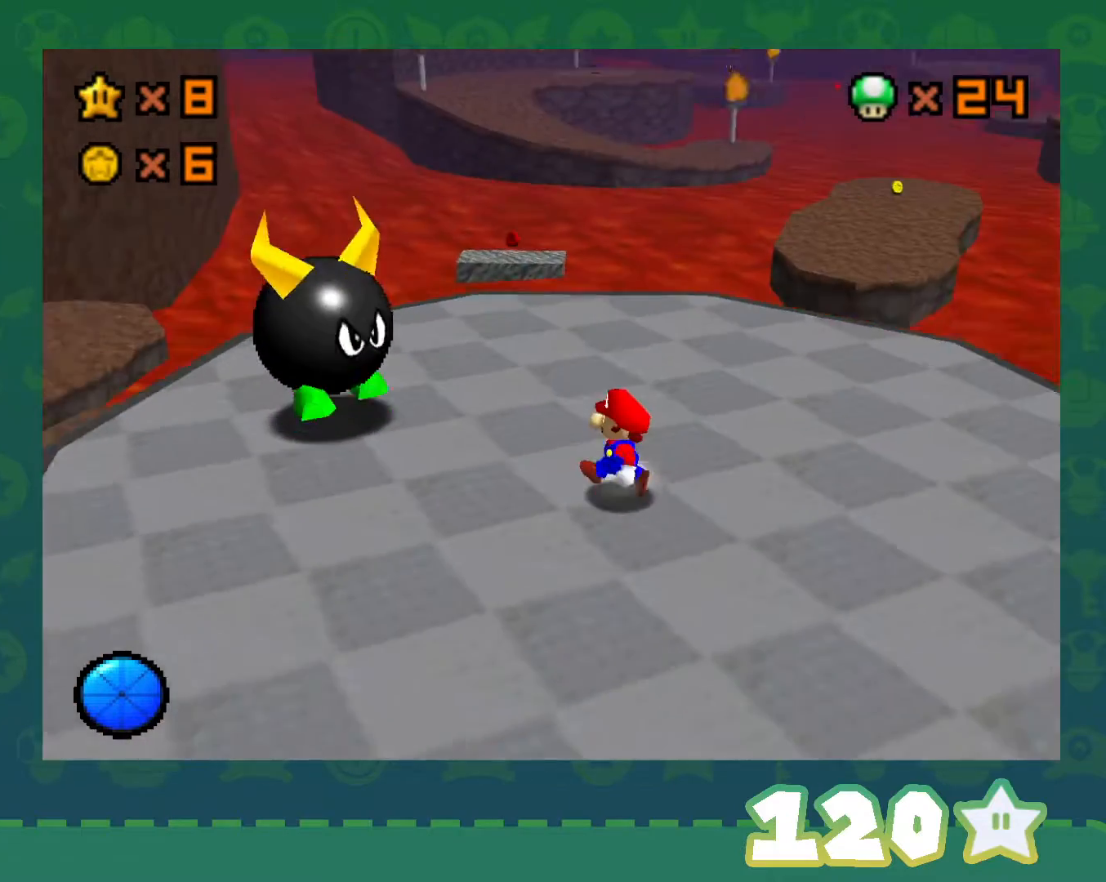
Gameplay with a controller (Nintendo layout); each line is a JSON object with the inputs held at the frame after it. "events" lists button and stick changes between this image and that frame as [ms after this image, input, new state], when the widget could be followed in between. Not read: L1 L3 R3.
{"buttons": [], "left_stick": "left", "events": []}
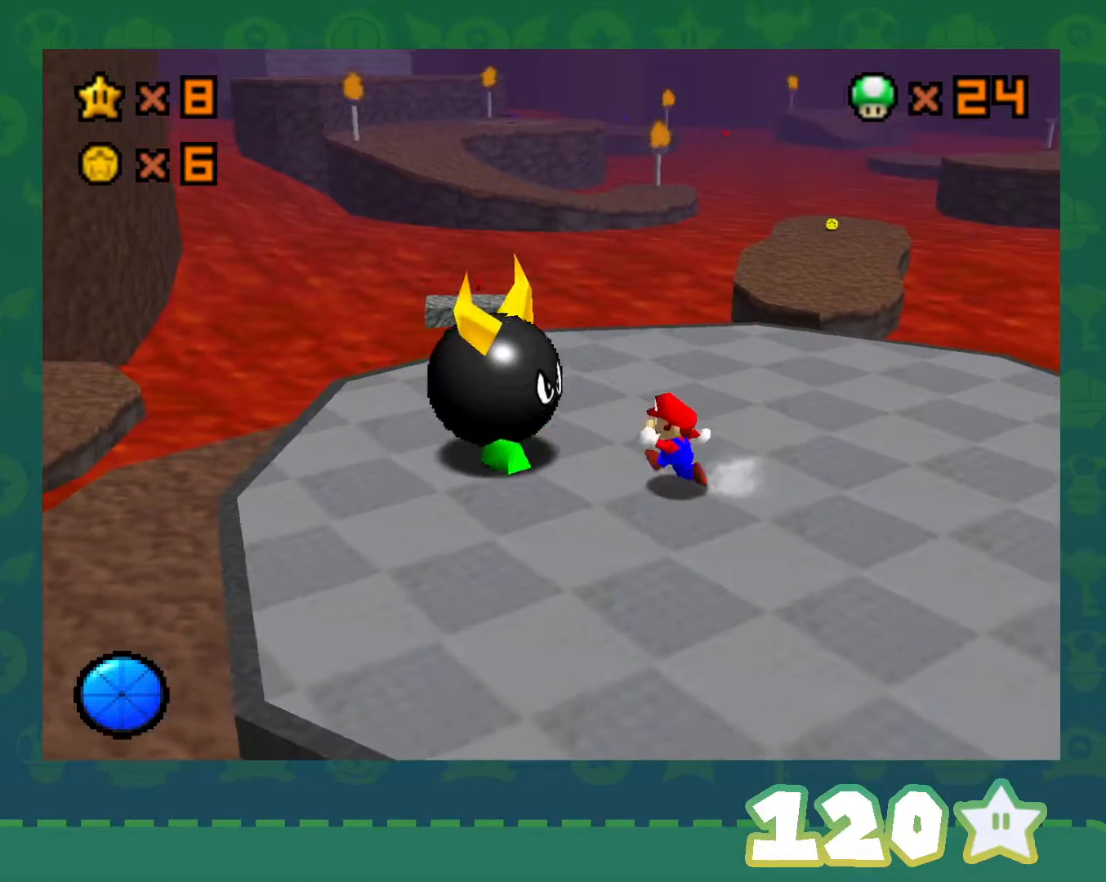
{"buttons": [], "left_stick": "center", "events": [[117, "A", "down"], [117, "B", "down"], [150, "left_stick", "center"], [250, "A", "up"], [250, "B", "up"]]}
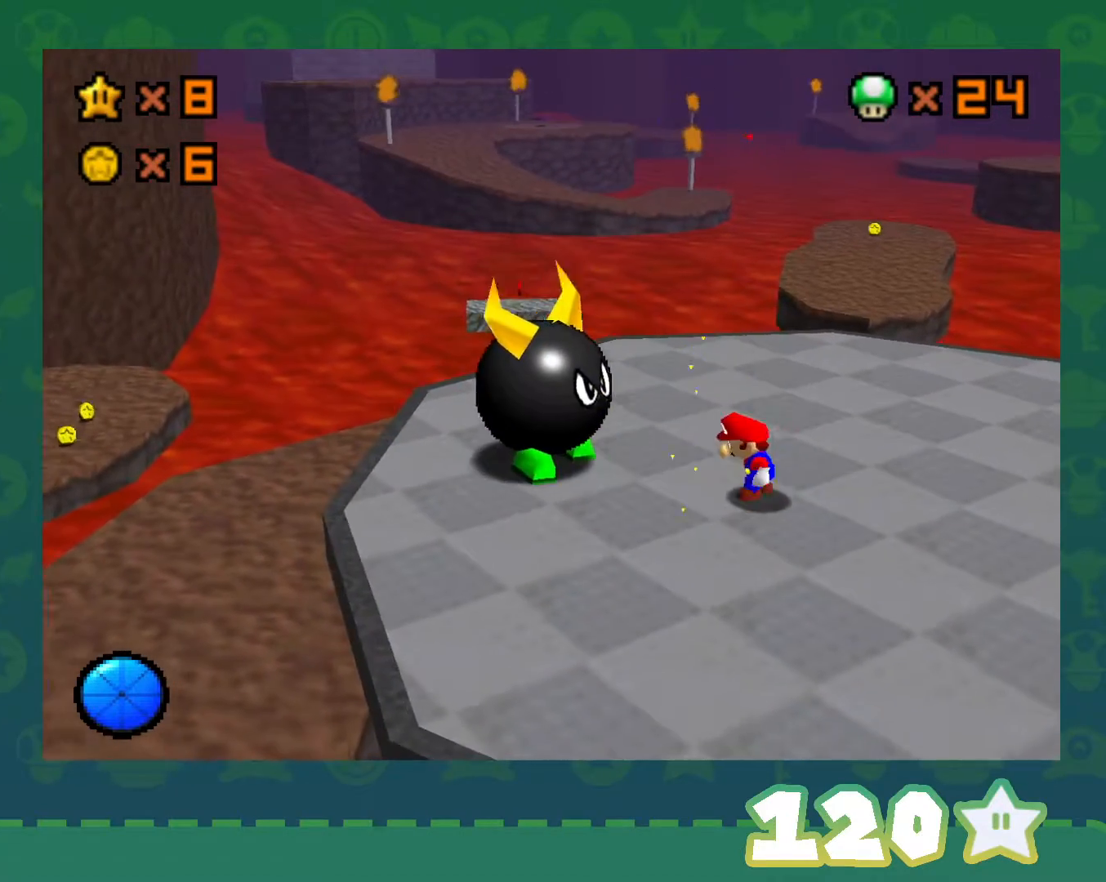
{"buttons": [], "left_stick": "left", "events": [[217, "left_stick", "left"]]}
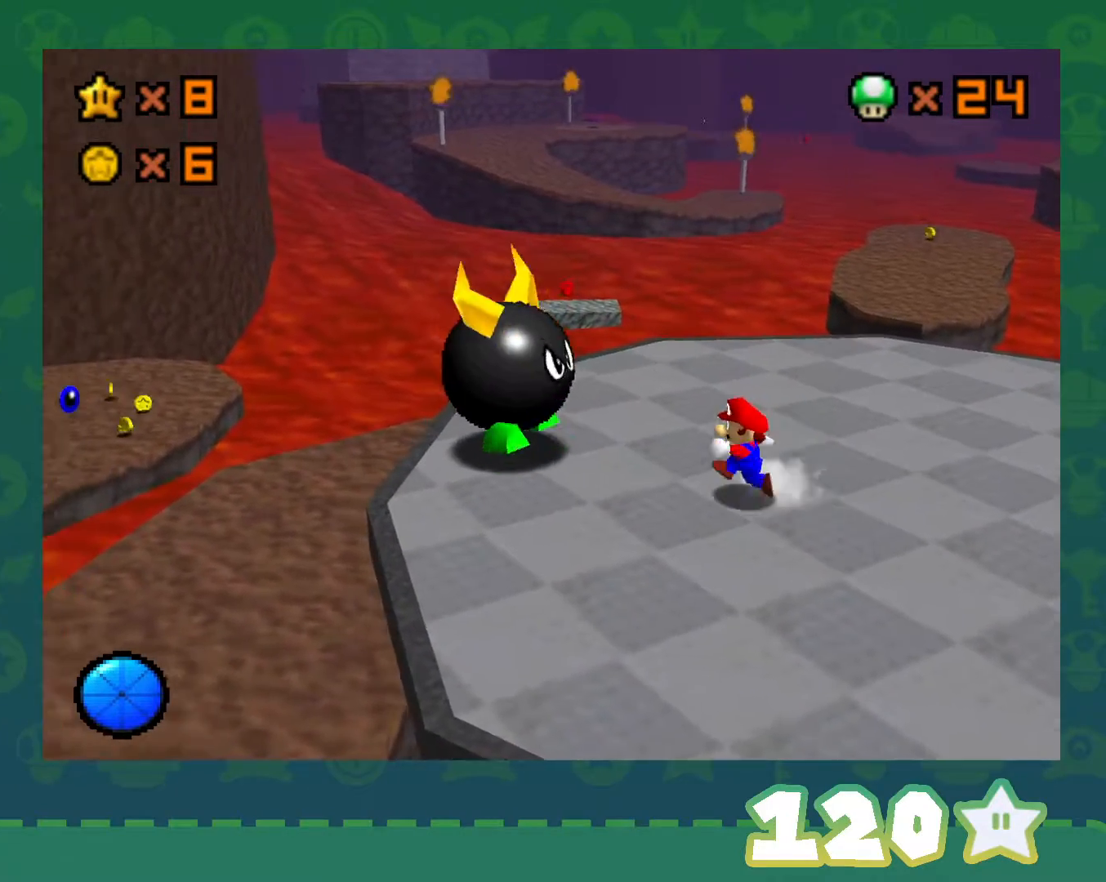
{"buttons": [], "left_stick": "center", "events": [[250, "A", "down"], [250, "B", "down"], [283, "left_stick", "center"], [400, "A", "up"], [400, "B", "up"]]}
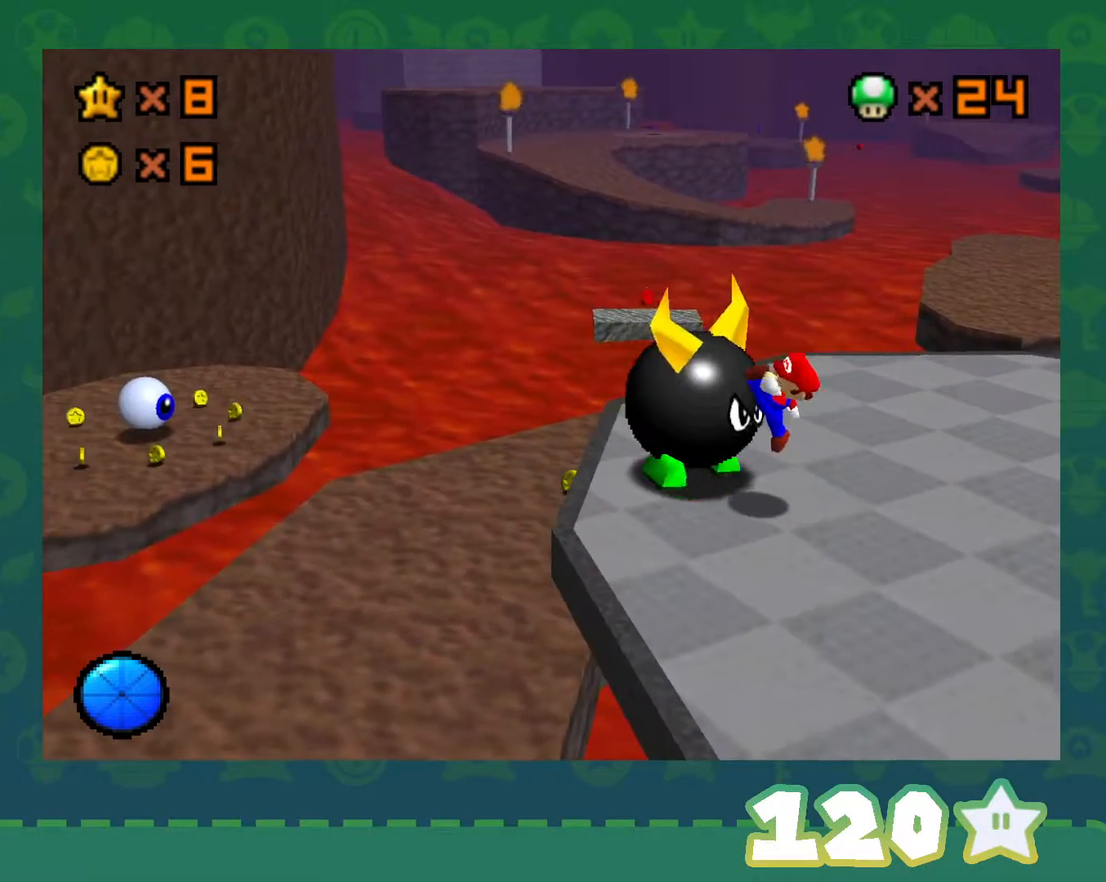
{"buttons": [], "left_stick": "left", "events": [[367, "left_stick", "left"]]}
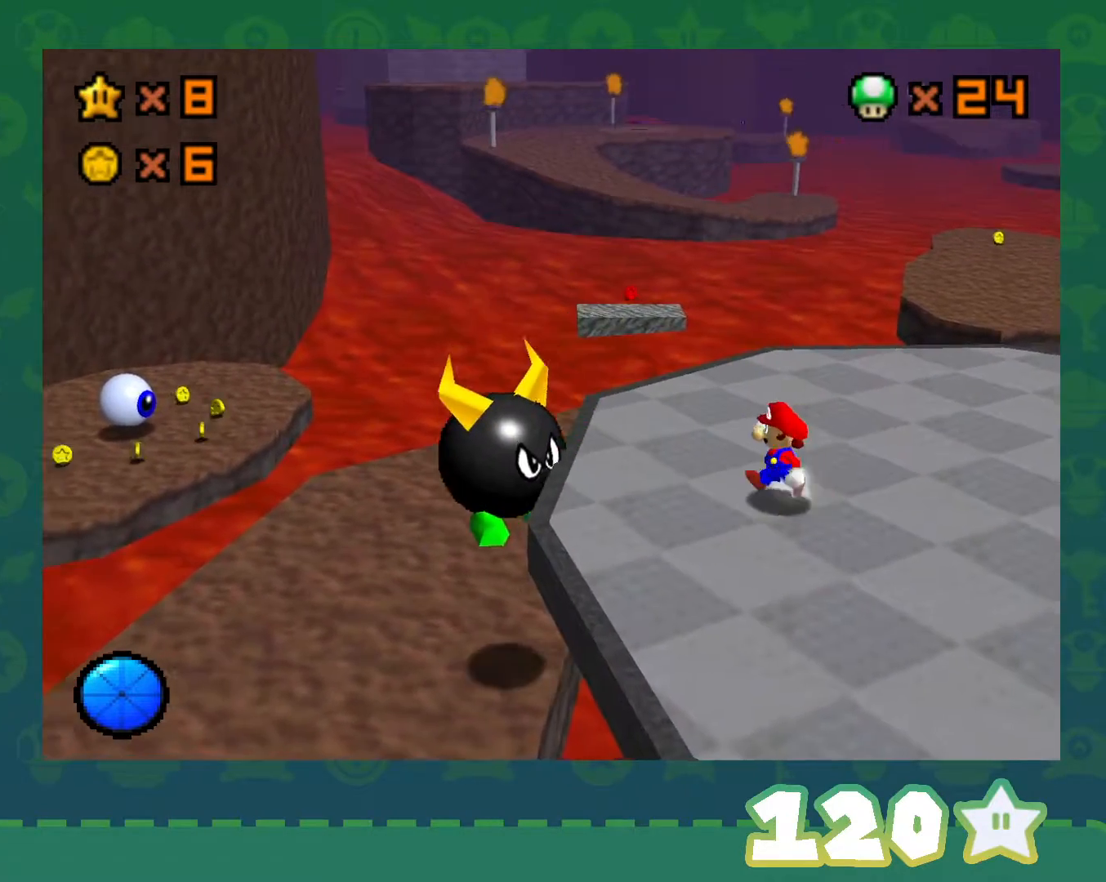
{"buttons": [], "left_stick": "left", "events": [[250, "A", "down"], [300, "A", "up"]]}
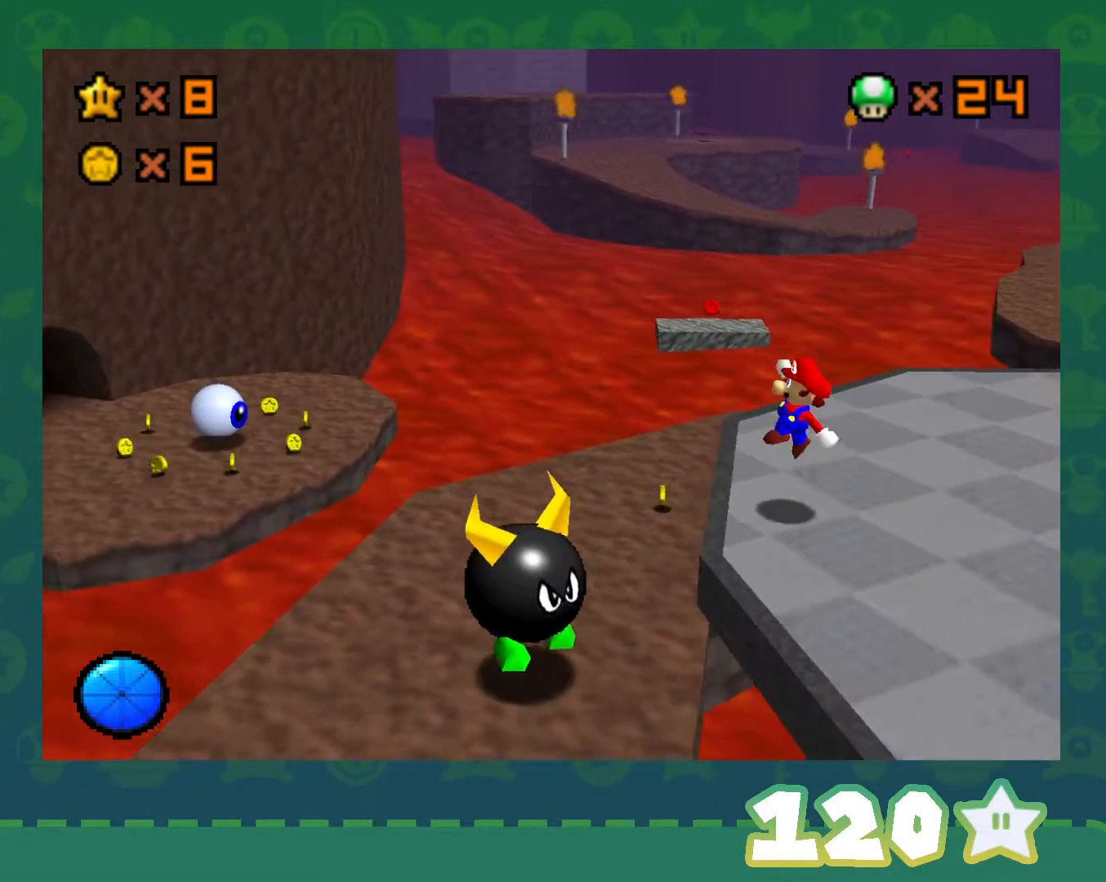
{"buttons": [], "left_stick": "left", "events": [[367, "B", "down"], [467, "B", "up"]]}
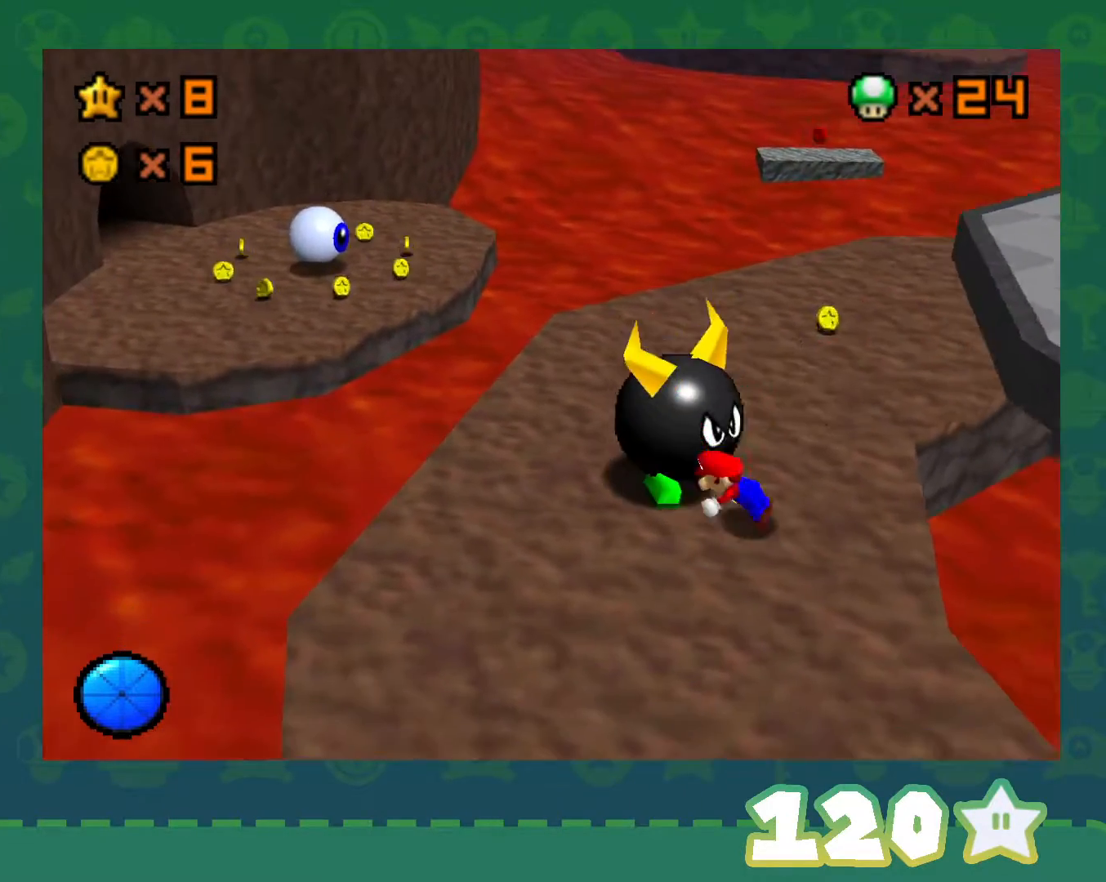
{"buttons": [], "left_stick": "left", "events": [[217, "B", "down"], [250, "A", "down"], [283, "B", "up"], [317, "A", "up"]]}
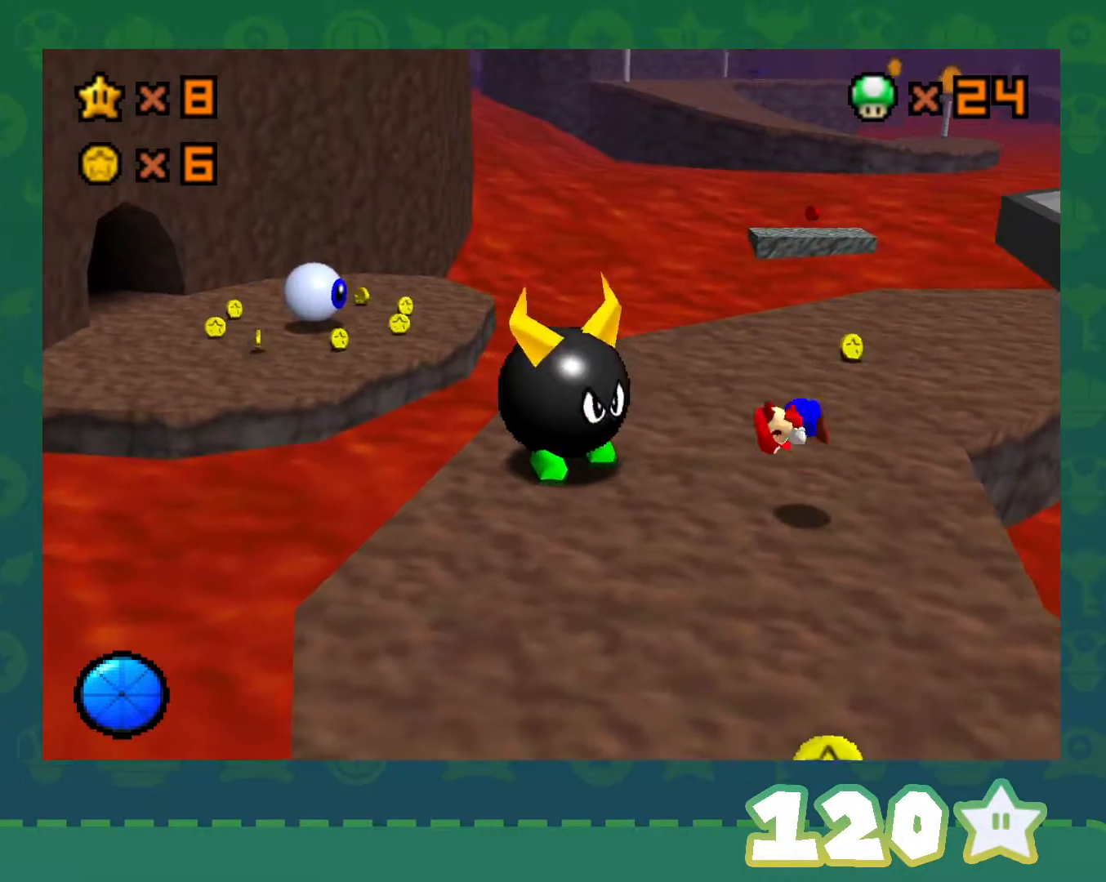
{"buttons": [], "left_stick": "center", "events": [[333, "A", "down"], [367, "B", "down"], [367, "left_stick", "center"], [500, "A", "up"], [500, "B", "up"]]}
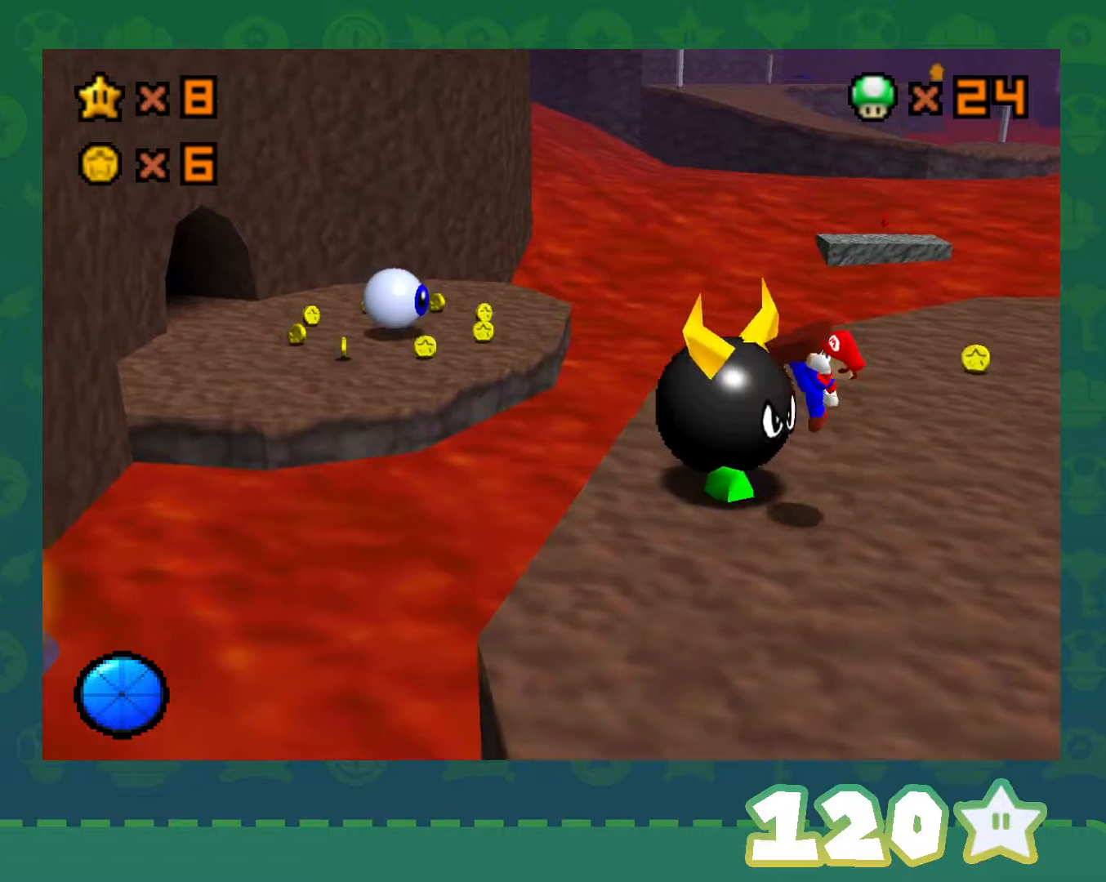
{"buttons": ["C_LEFT"], "left_stick": "up-right", "events": [[467, "C_LEFT", "down"], [467, "left_stick", "up-right"]]}
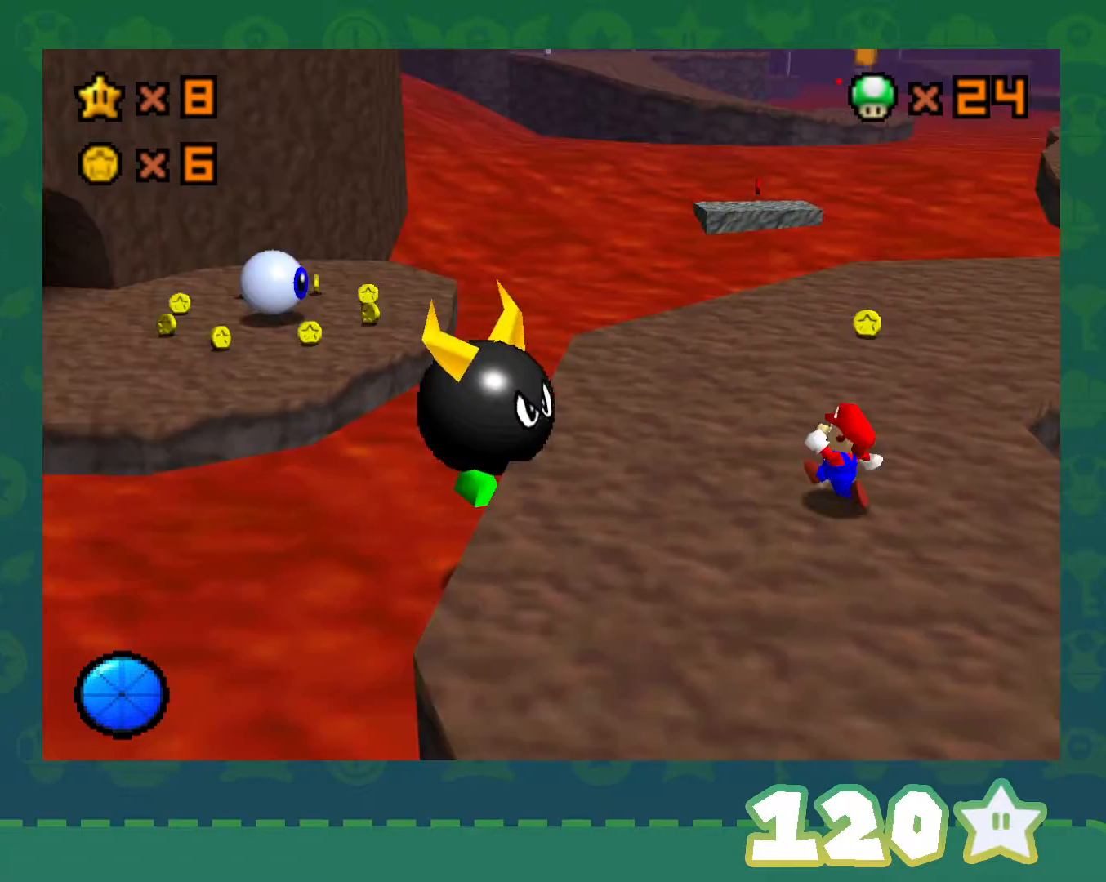
{"buttons": ["A"], "left_stick": "up-right", "events": [[83, "C_LEFT", "up"], [483, "A", "down"]]}
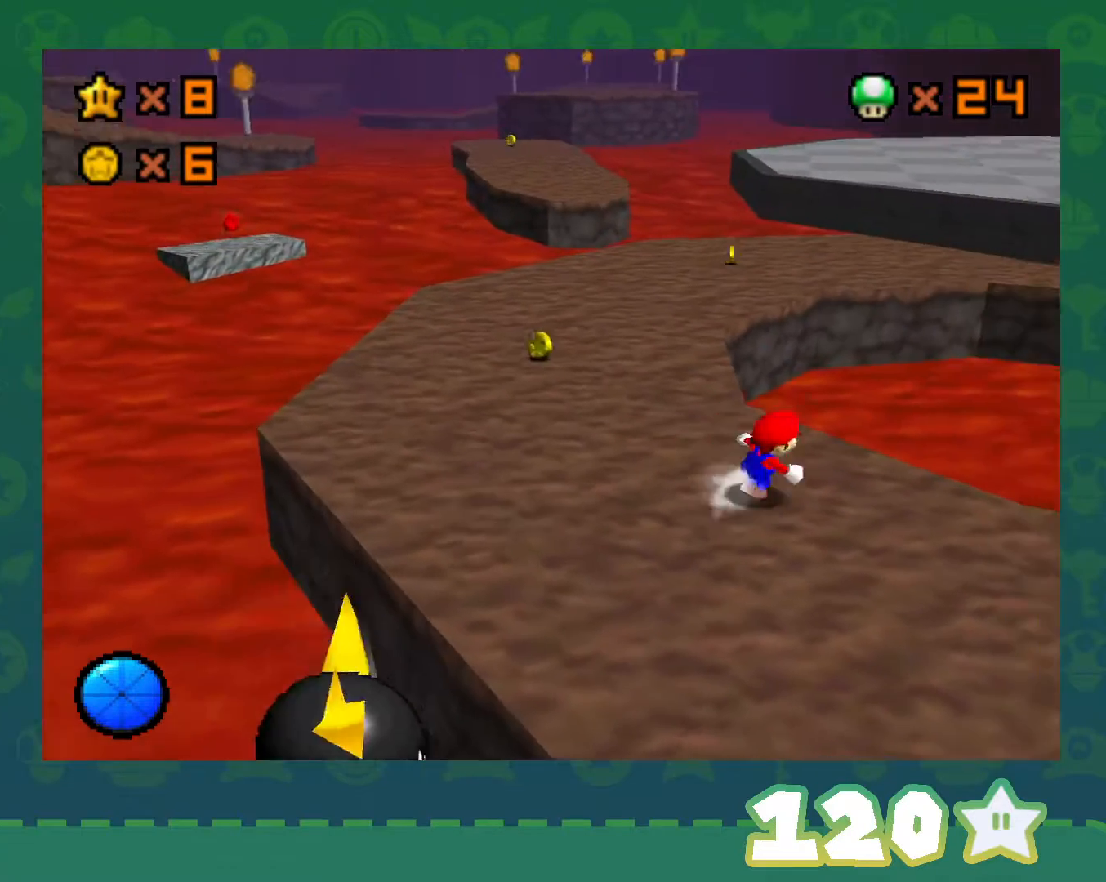
{"buttons": ["A"], "left_stick": "up-right", "events": [[33, "B", "down"], [67, "left_stick", "center"], [83, "A", "up"], [83, "B", "up"], [183, "left_stick", "up-left"], [250, "left_stick", "up-right"], [400, "A", "down"]]}
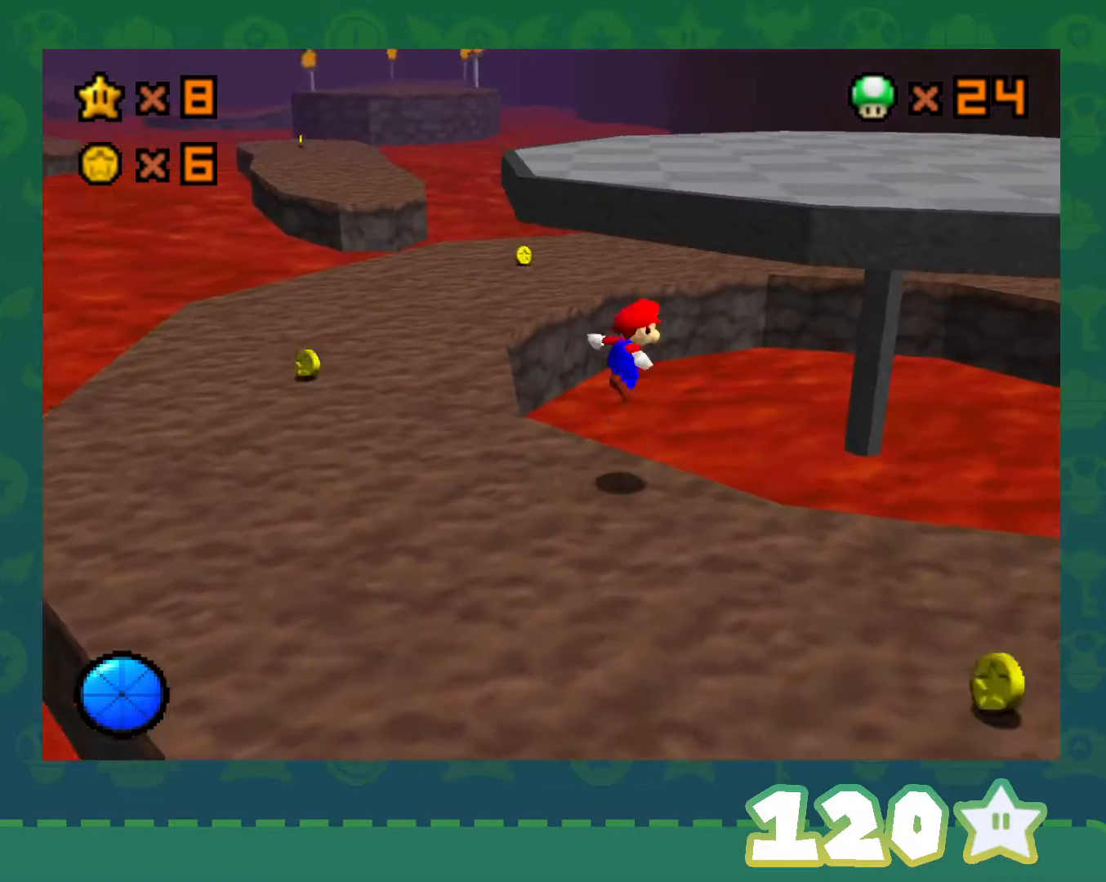
{"buttons": [], "left_stick": "up-right", "events": [[17, "left_stick", "center"], [117, "left_stick", "up-right"], [233, "B", "down"], [433, "B", "up"], [467, "A", "up"]]}
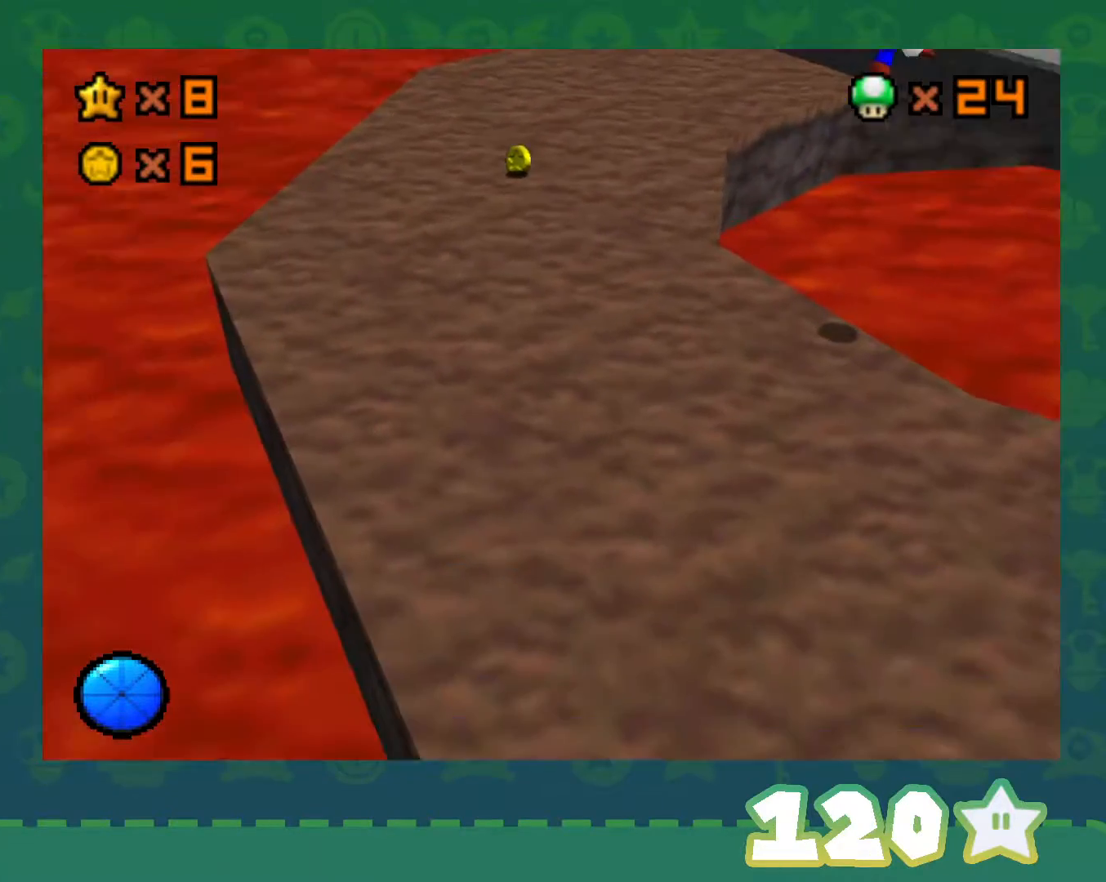
{"buttons": [], "left_stick": "up-right", "events": [[150, "left_stick", "center"], [283, "left_stick", "up-right"]]}
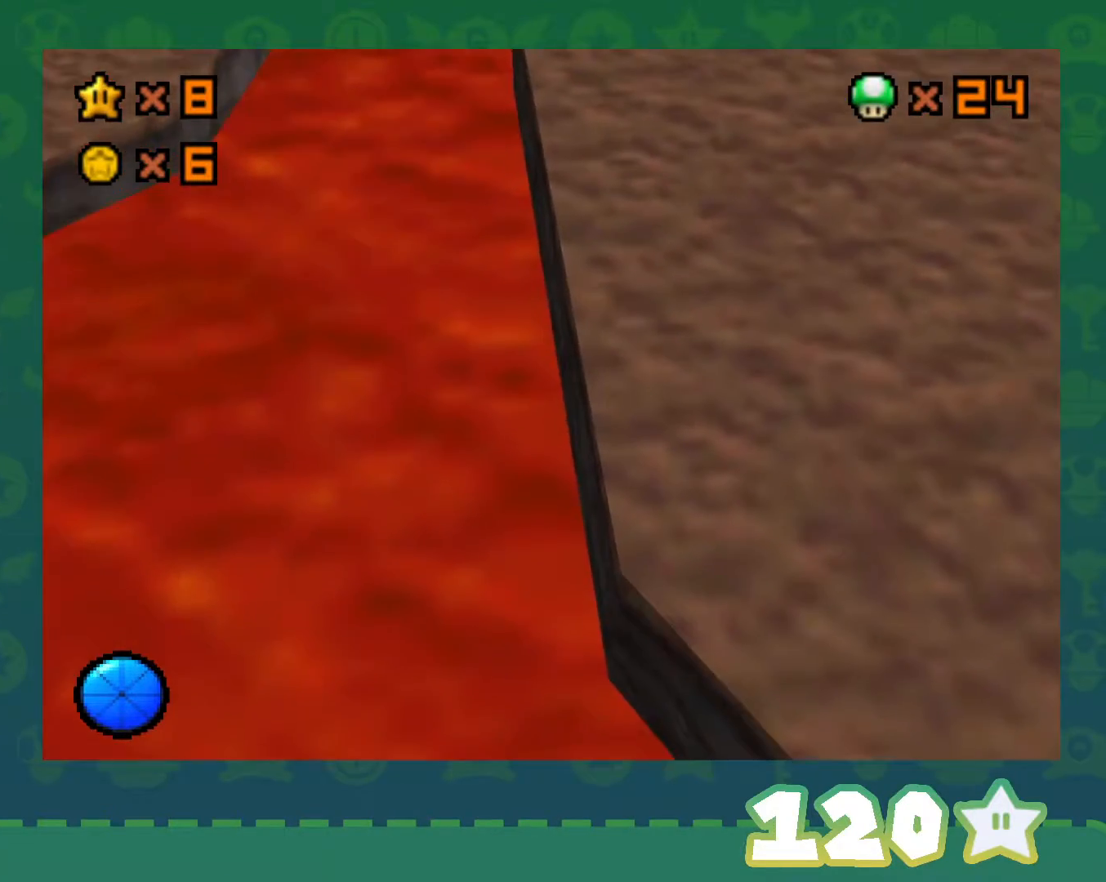
{"buttons": [], "left_stick": "up-right", "events": []}
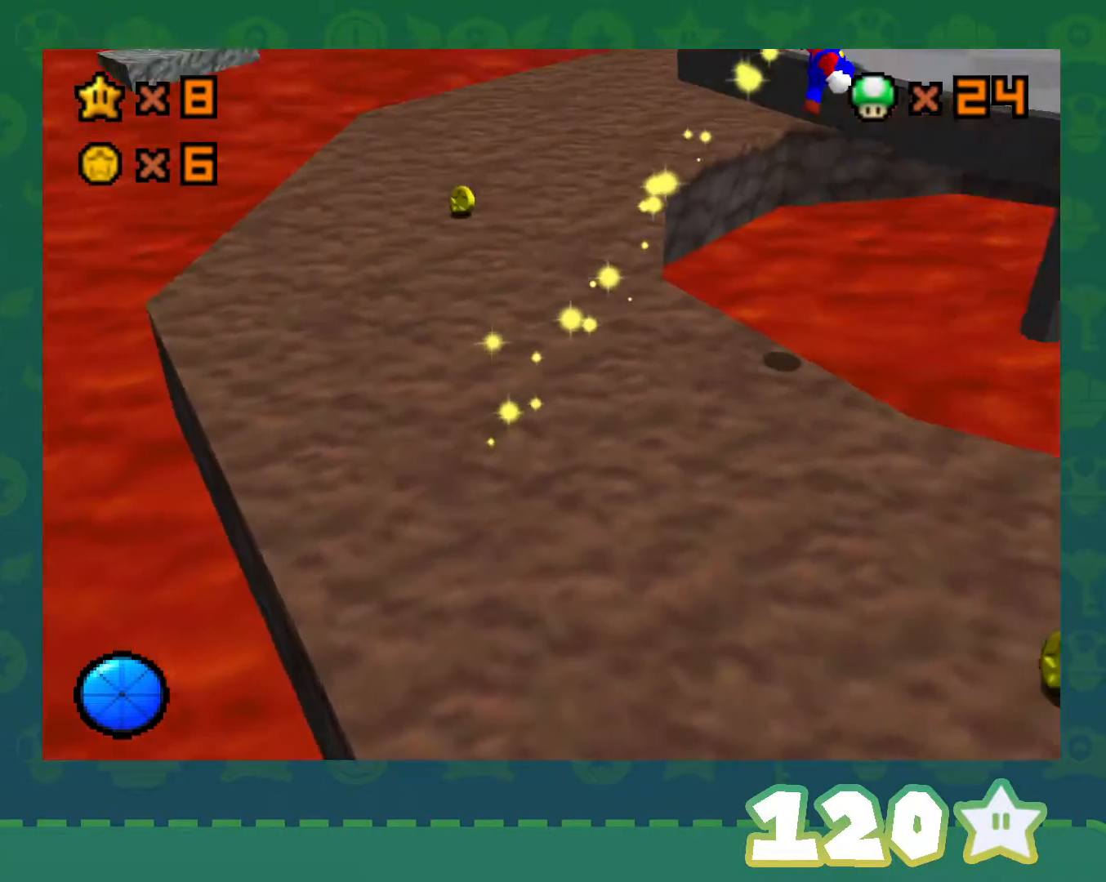
{"buttons": [], "left_stick": "up-right", "events": []}
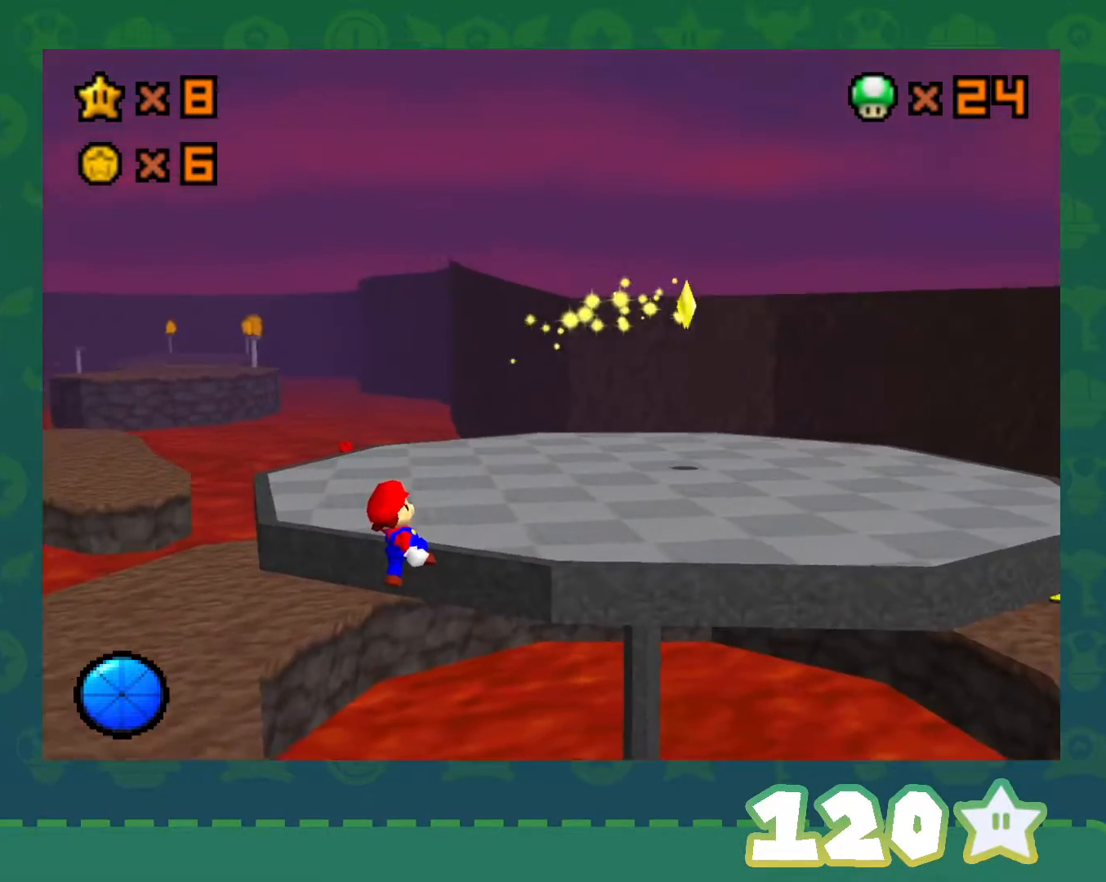
{"buttons": [], "left_stick": "up-right", "events": []}
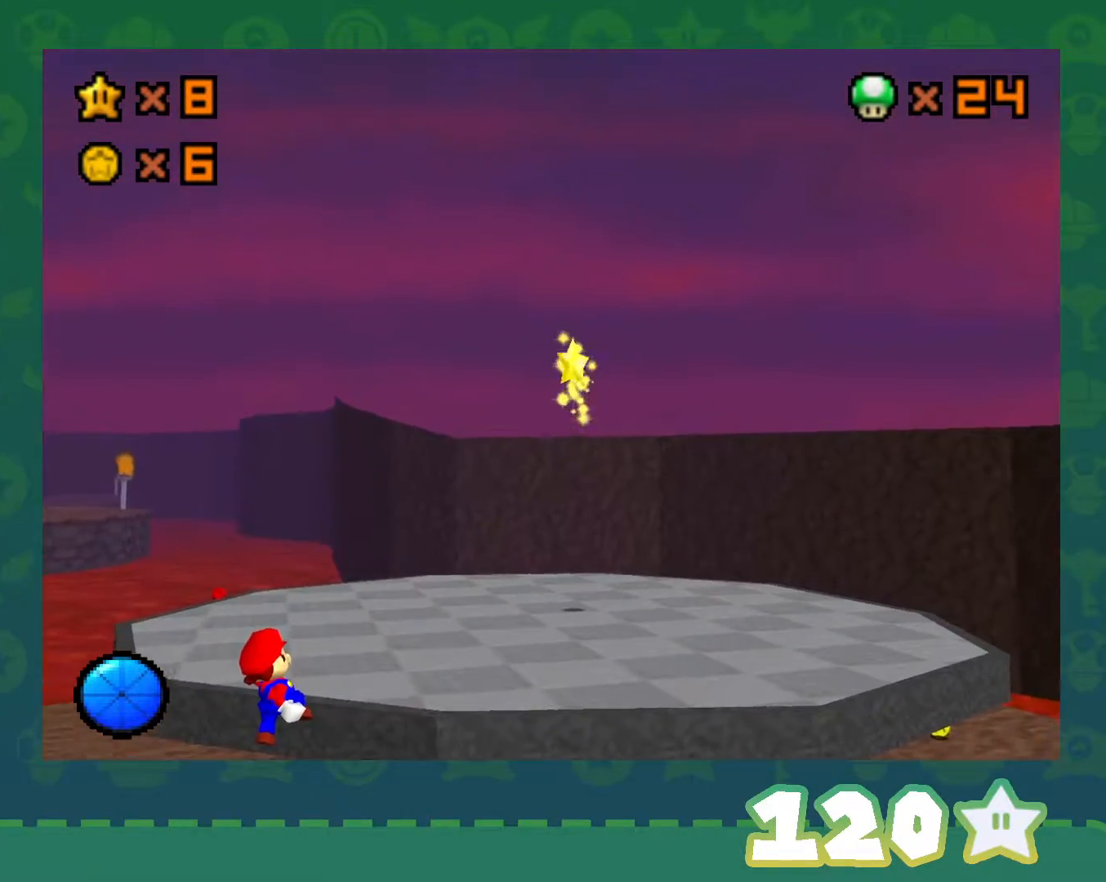
{"buttons": [], "left_stick": "up-right", "events": []}
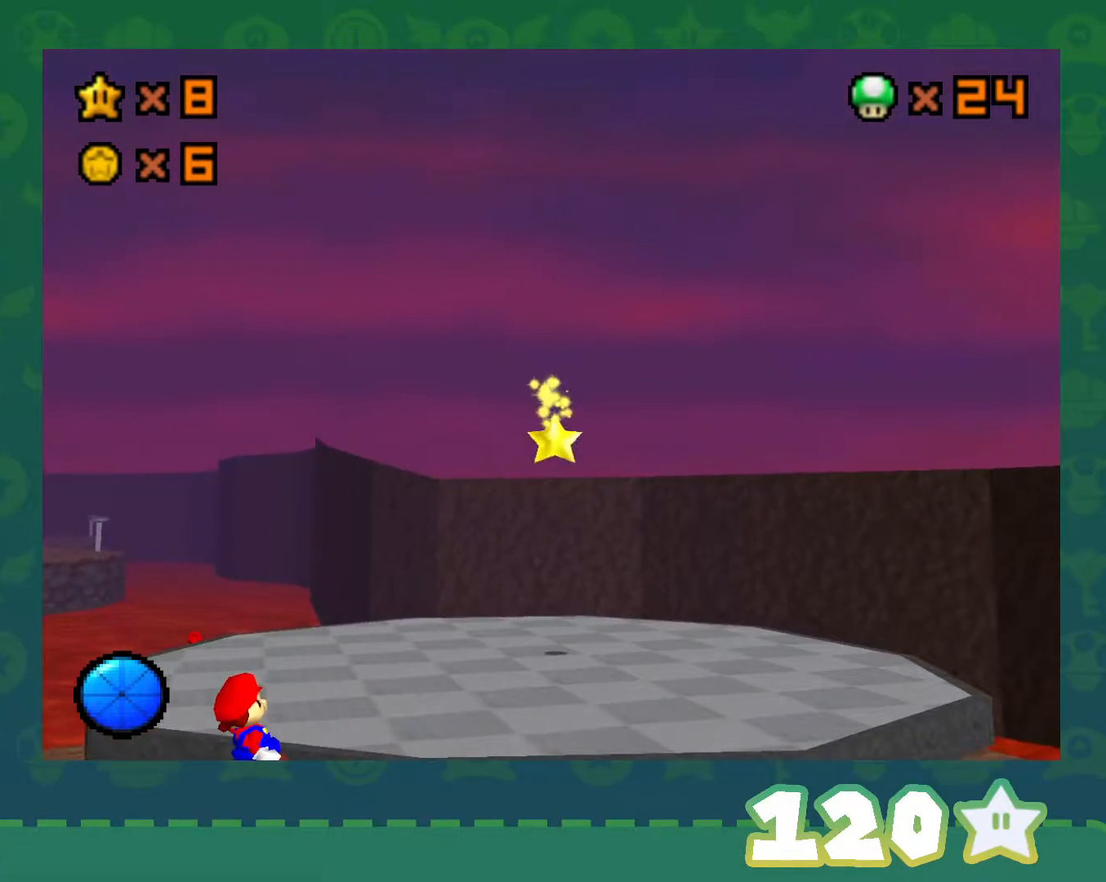
{"buttons": [], "left_stick": "up-right", "events": []}
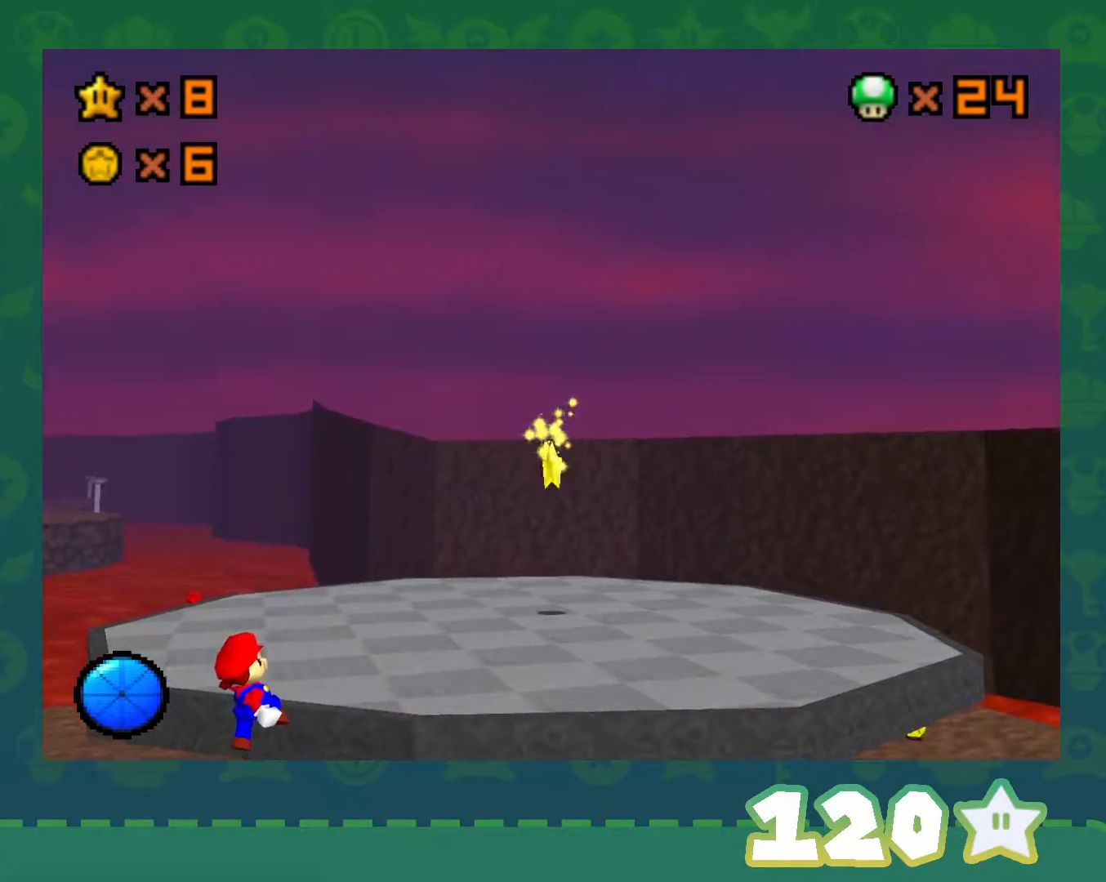
{"buttons": [], "left_stick": "up-right", "events": []}
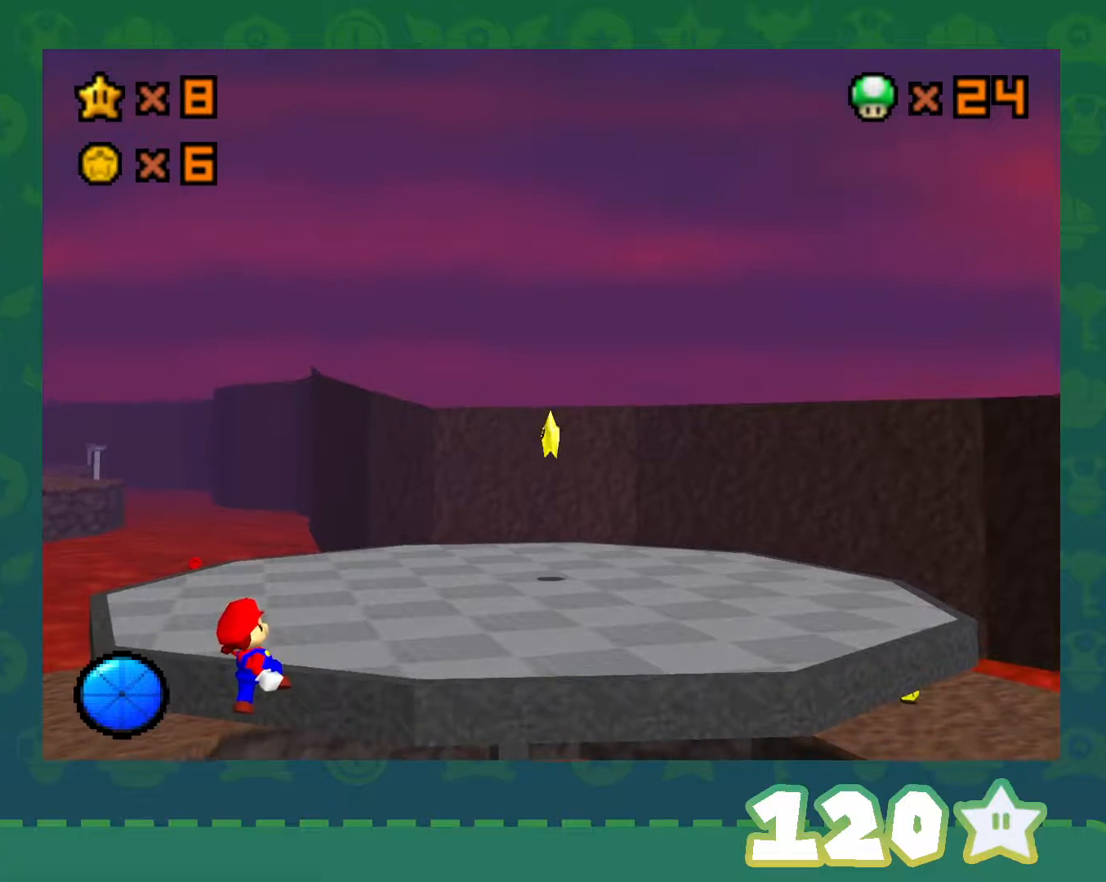
{"buttons": [], "left_stick": "up-right", "events": []}
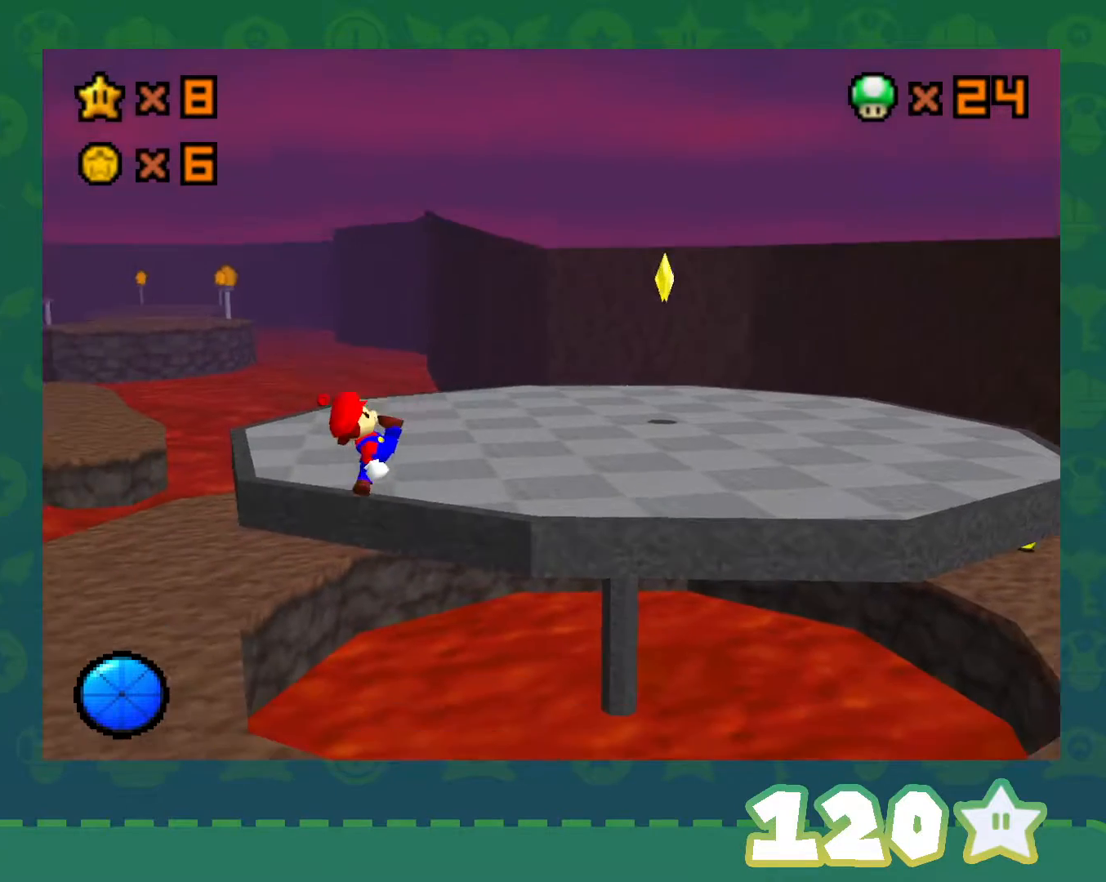
{"buttons": ["A"], "left_stick": "center", "events": [[250, "left_stick", "center"], [433, "A", "down"]]}
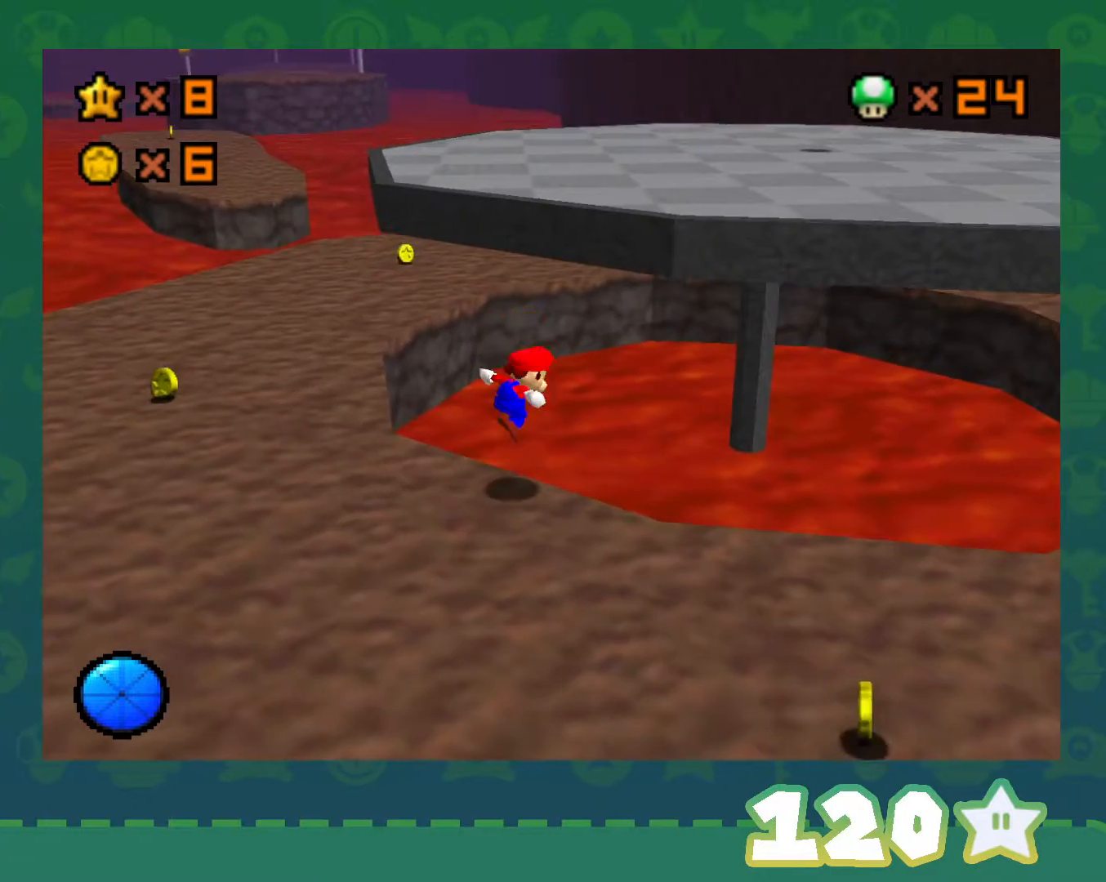
{"buttons": ["A", "B"], "left_stick": "up-right", "events": [[217, "left_stick", "up-right"], [400, "B", "down"]]}
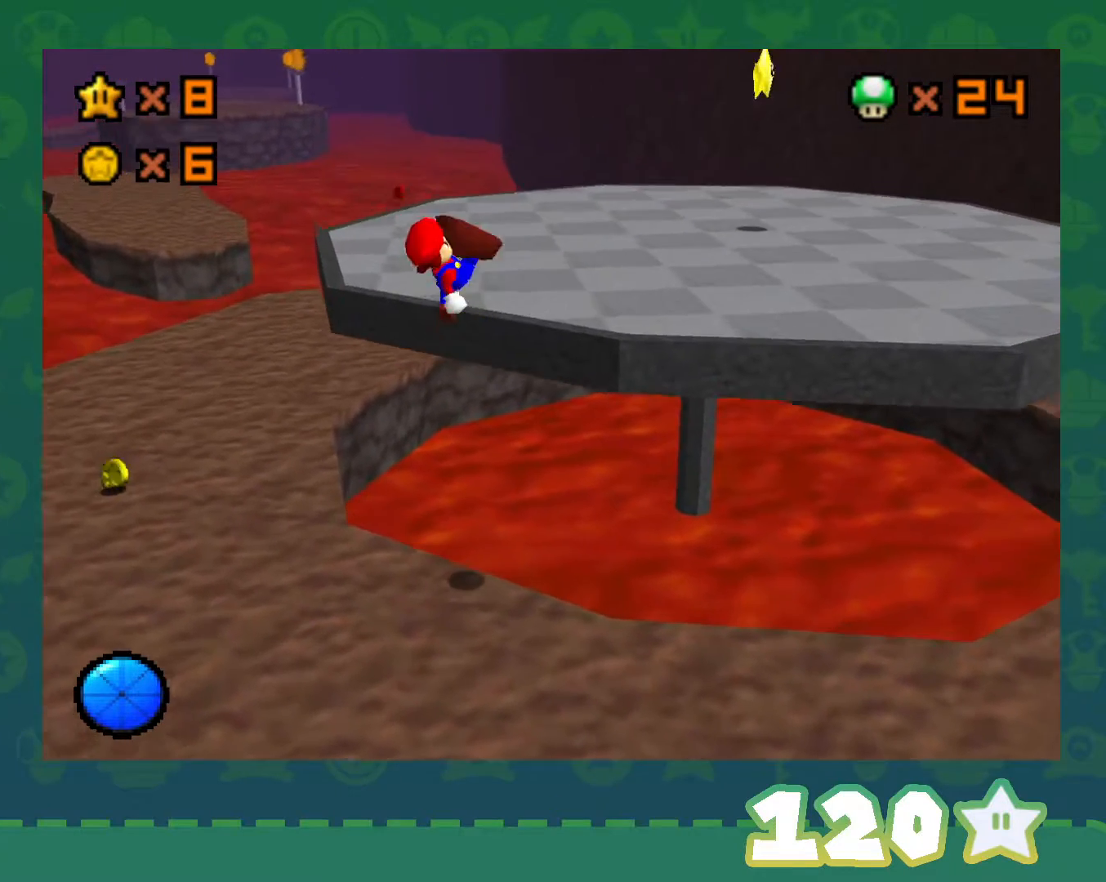
{"buttons": [], "left_stick": "center", "events": [[117, "B", "up"], [183, "A", "up"], [250, "left_stick", "center"]]}
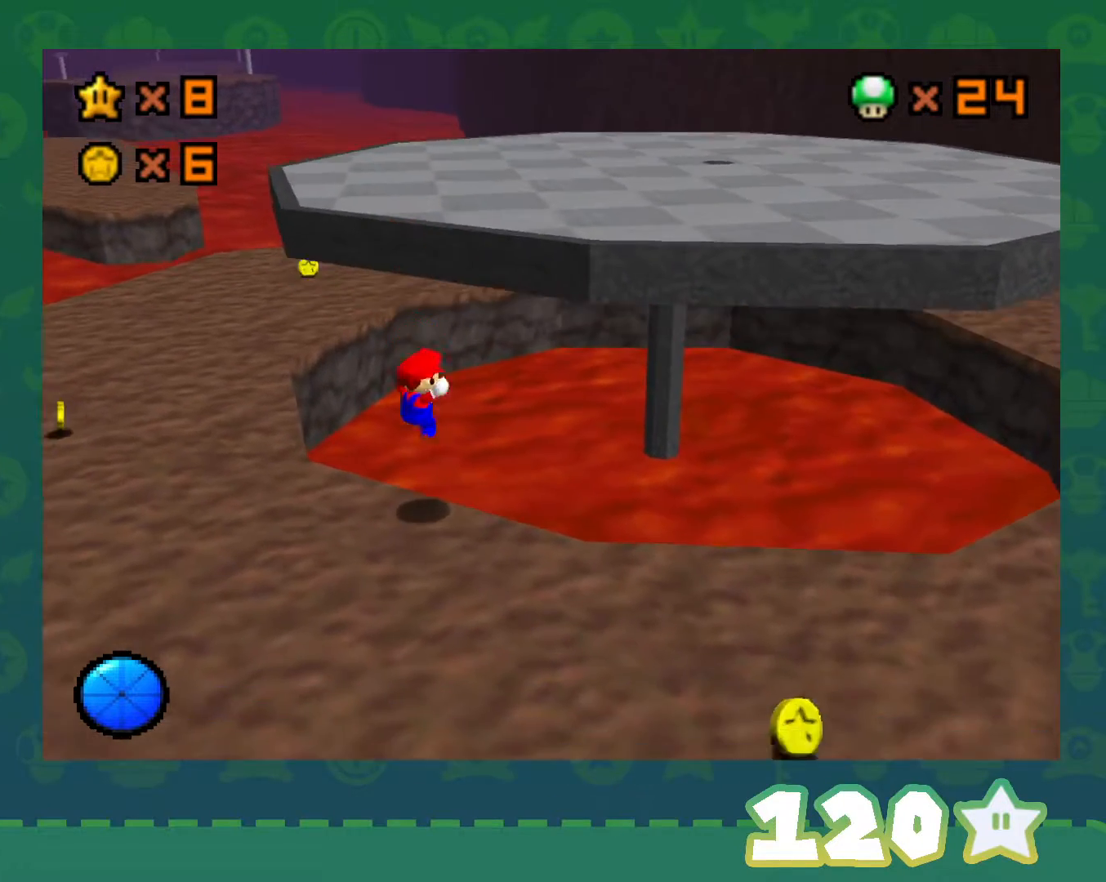
{"buttons": ["A"], "left_stick": "up-right", "events": [[117, "A", "down"], [250, "left_stick", "up-right"]]}
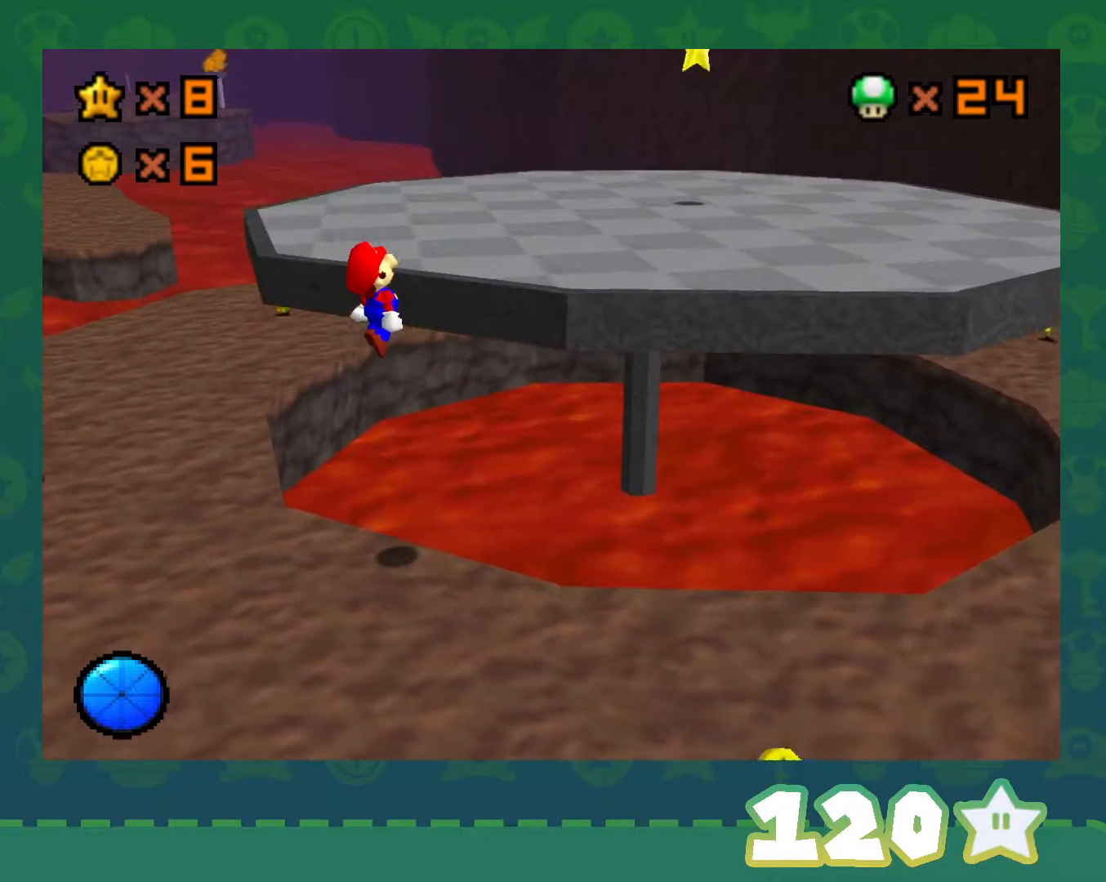
{"buttons": [], "left_stick": "up-right", "events": [[50, "A", "up"], [267, "A", "down"], [383, "A", "up"]]}
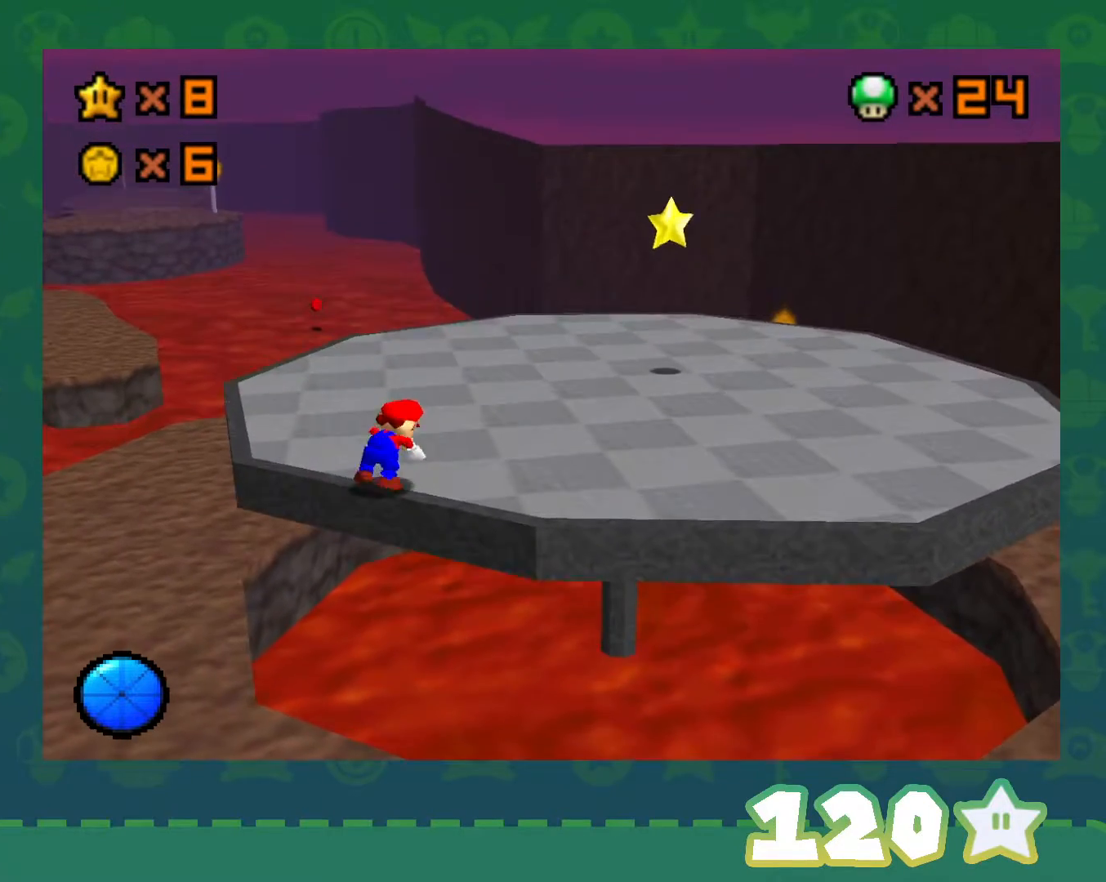
{"buttons": ["A"], "left_stick": "up-right", "events": [[483, "A", "down"]]}
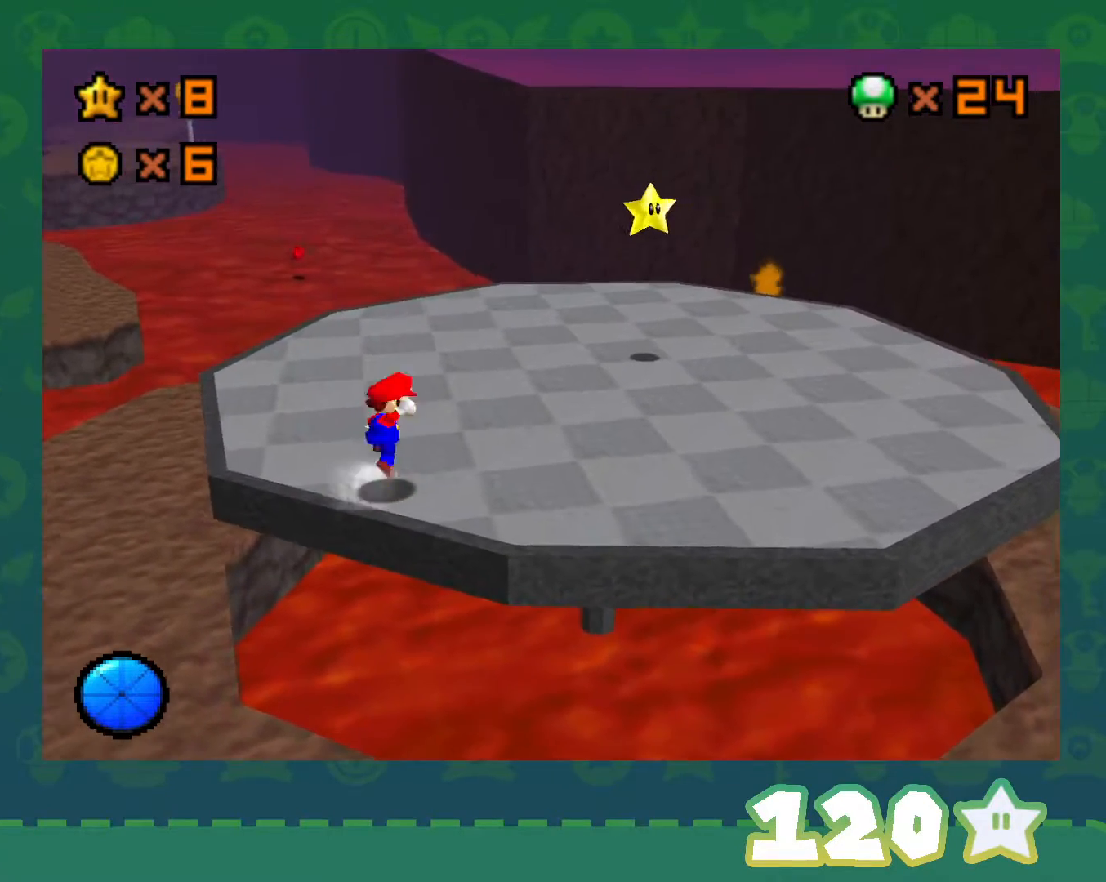
{"buttons": [], "left_stick": "up-right", "events": [[33, "B", "down"], [200, "A", "up"], [200, "B", "up"]]}
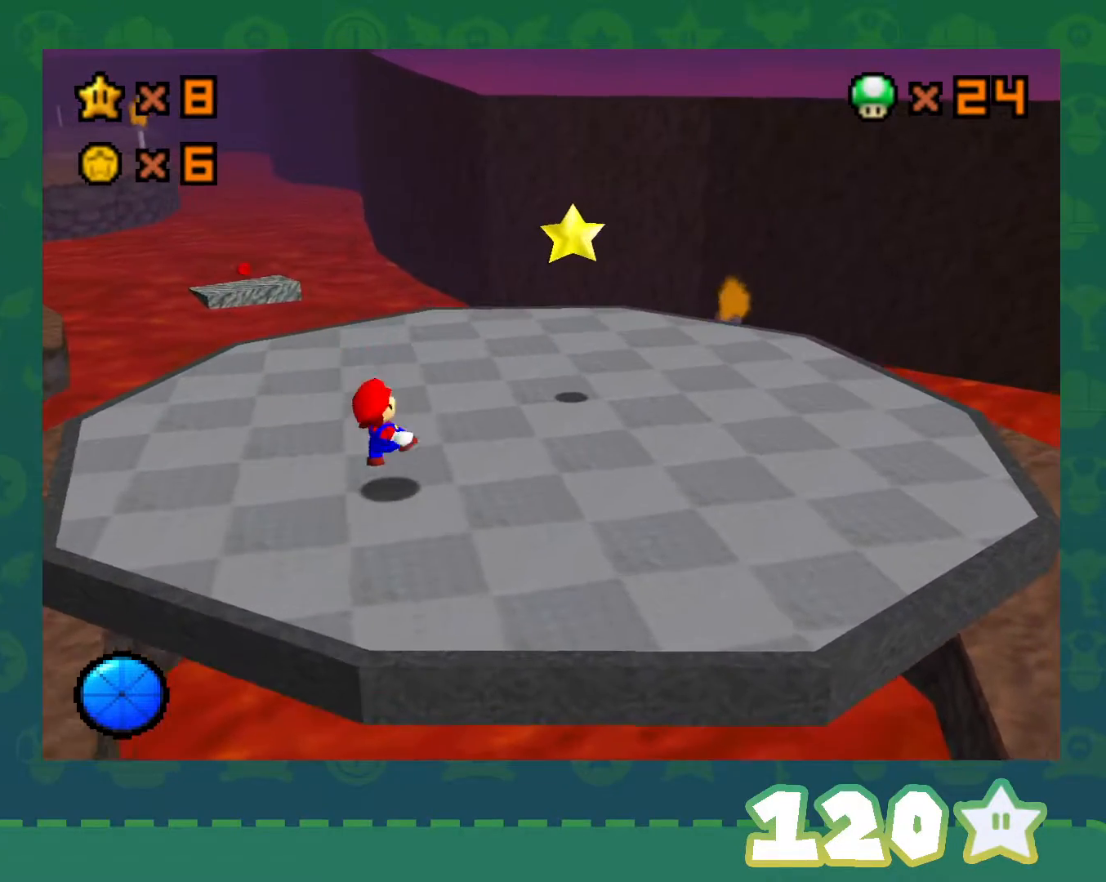
{"buttons": [], "left_stick": "up-right", "events": [[100, "A", "down"], [233, "A", "up"], [350, "B", "down"], [483, "B", "up"]]}